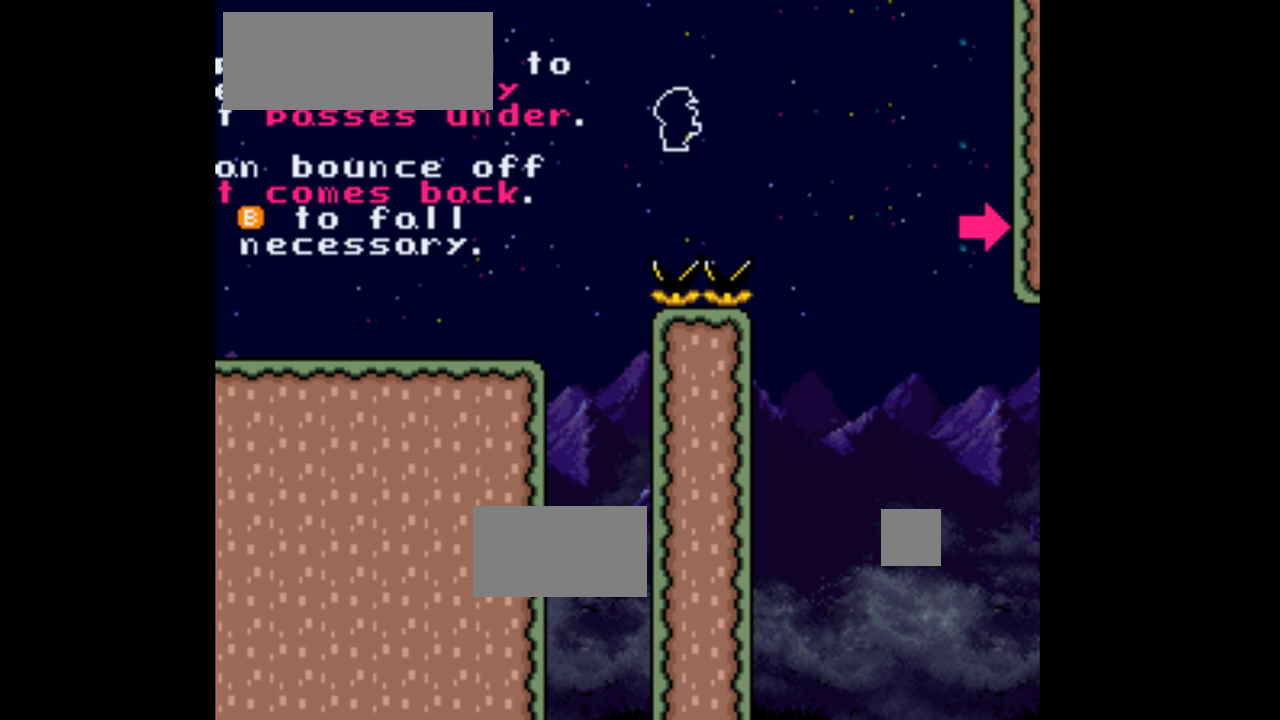
Gameplay with a controller (Nintendo layout); each line is a JSON object with the inputs held at the frame after it. "events" lists button and stick changes between this image and that frame as [ms after this image, input, new state], when the widget could be followed in between. Not read: L3 R3.
{"buttons": ["A", "Y"], "events": []}
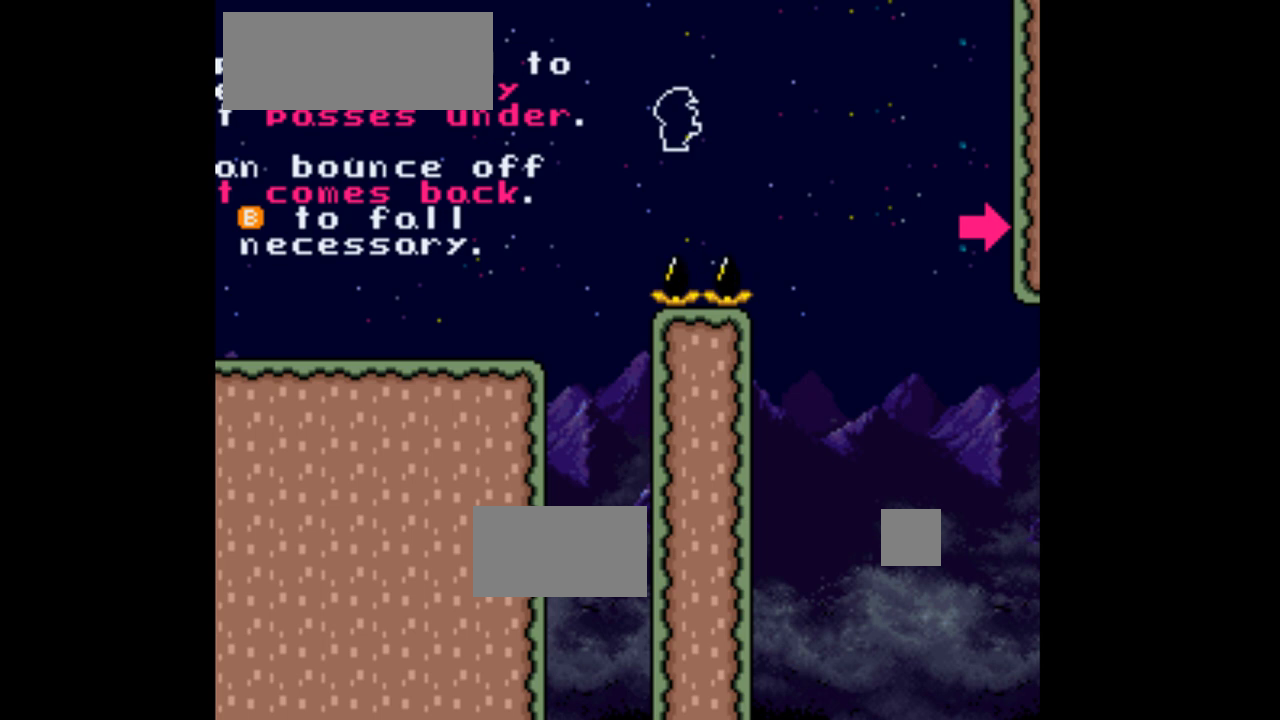
{"buttons": ["A"], "events": [[100, "Y", "up"]]}
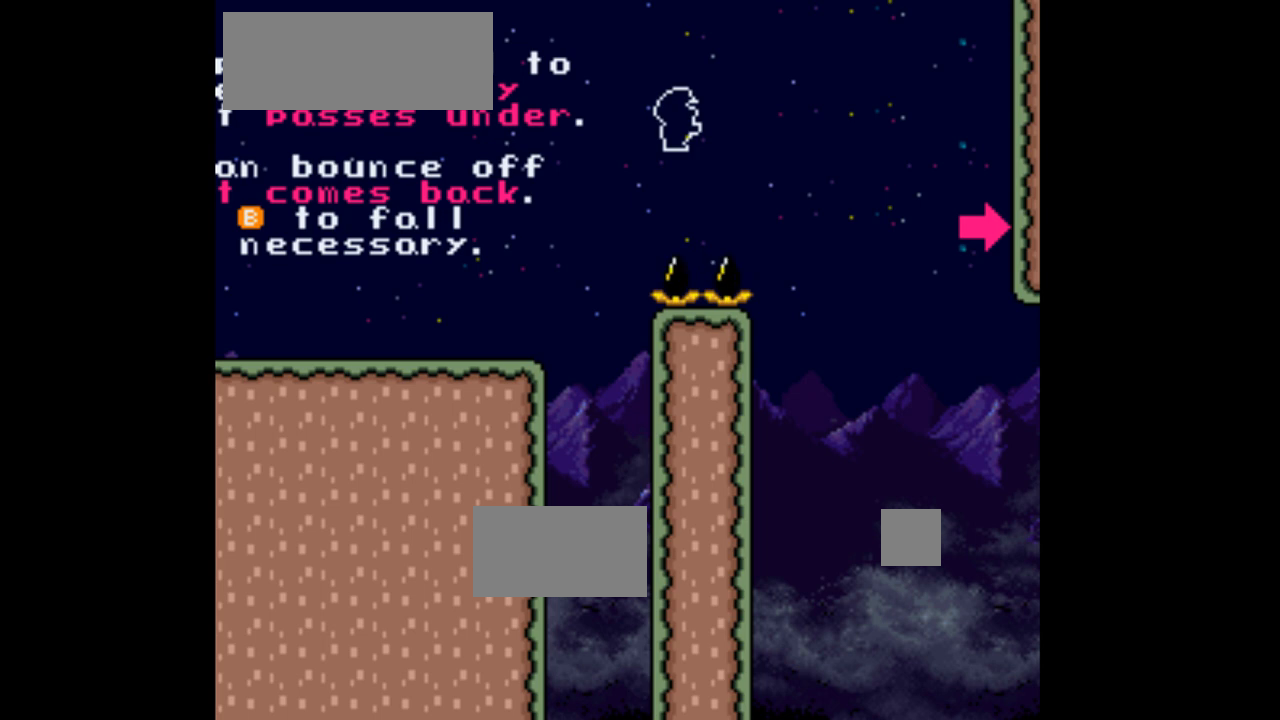
{"buttons": ["A"], "events": []}
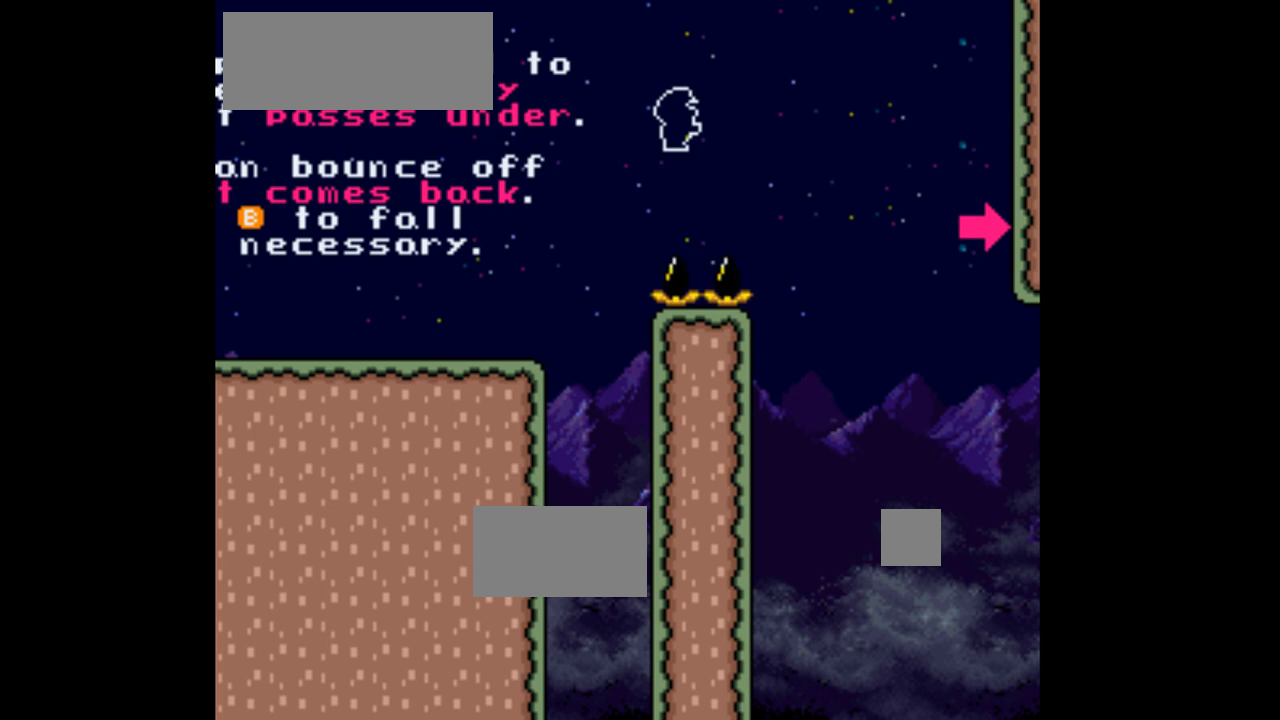
{"buttons": ["A"], "events": []}